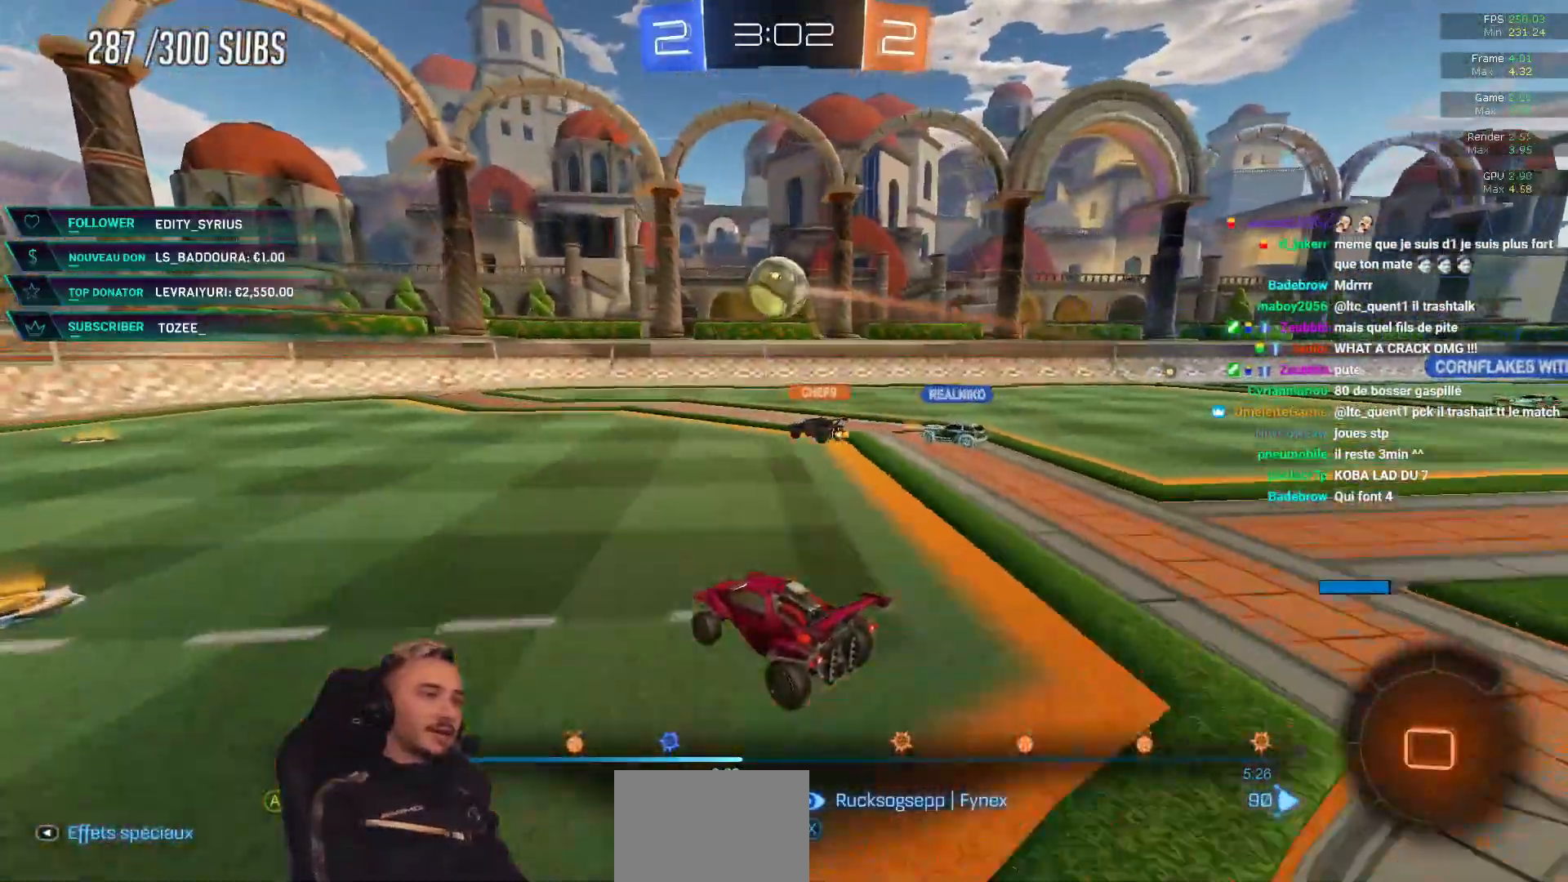
Gameplay with a controller (Xbox layout); each line is a JSON object with the inputs held at the frame after it. "events" lists button and stick changes between this image and that frame as [ms after this image, input, new state], when the widget could be followed in between.
{"buttons": [], "left_stick": "center", "right_stick": "center", "events": [[250, "DPAD_DOWN", "down"], [300, "DPAD_LEFT", "down"], [334, "DPAD_DOWN", "up"], [367, "DPAD_LEFT", "up"]]}
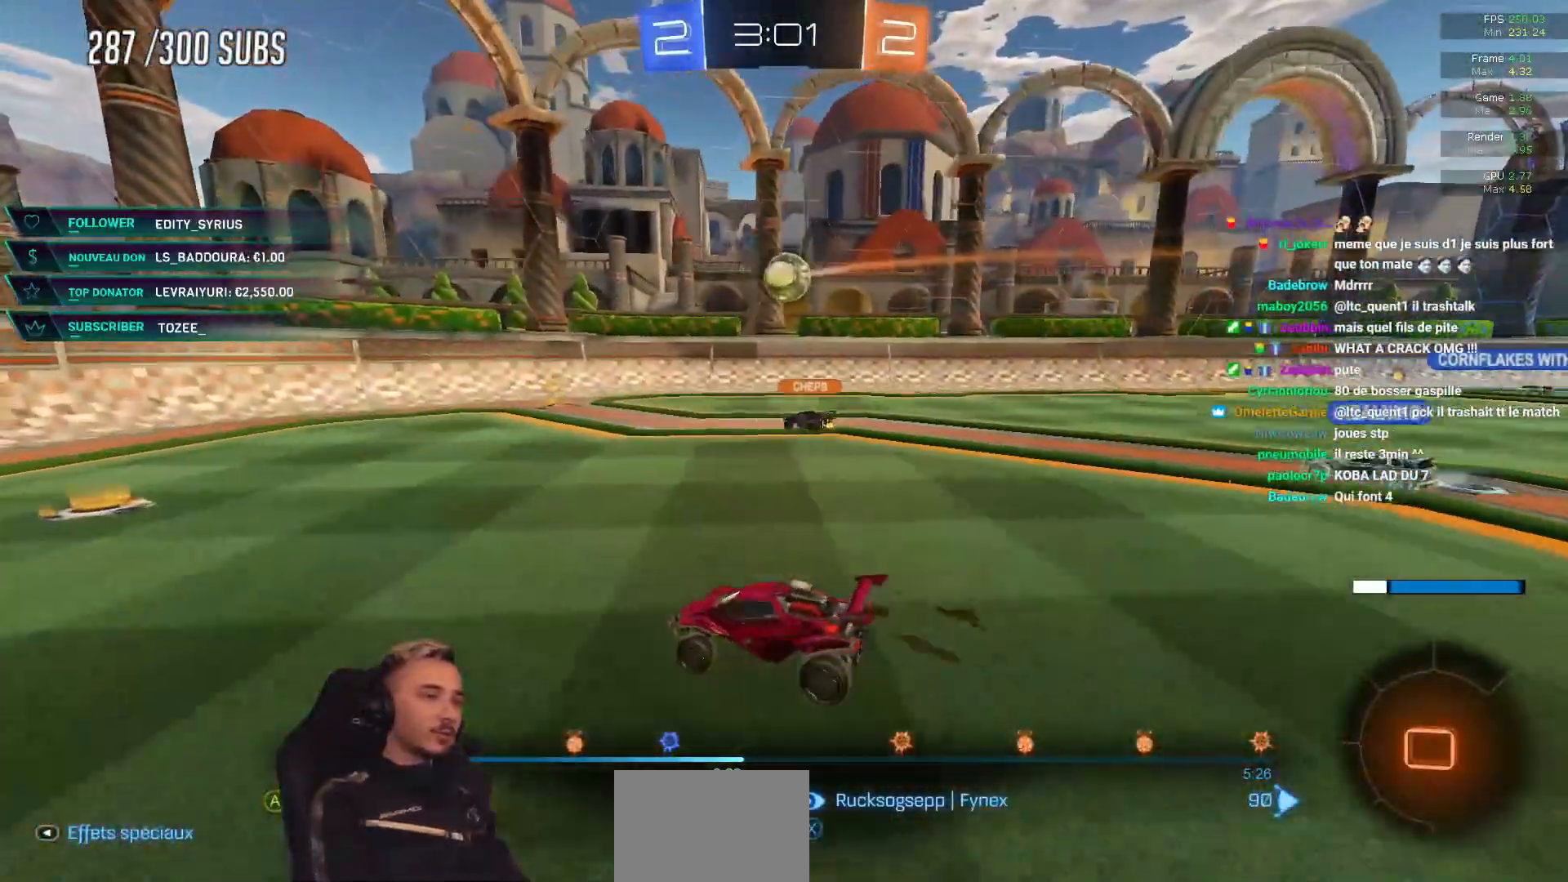
{"buttons": [], "left_stick": "center", "right_stick": "center", "events": [[184, "DPAD_LEFT", "down"], [267, "DPAD_LEFT", "up"]]}
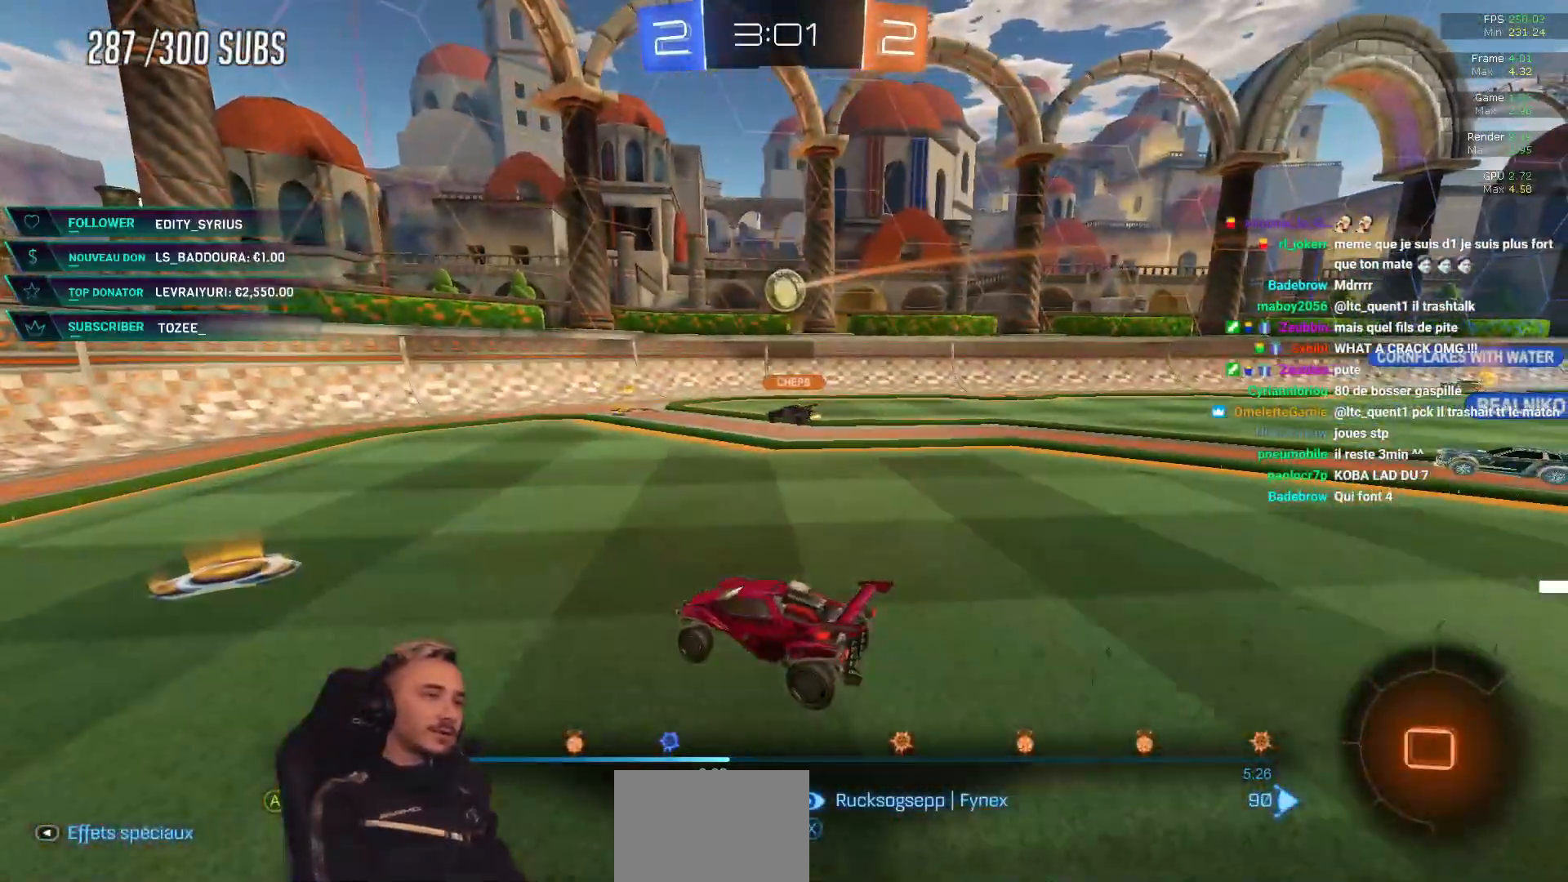
{"buttons": [], "left_stick": "center", "right_stick": "center", "events": []}
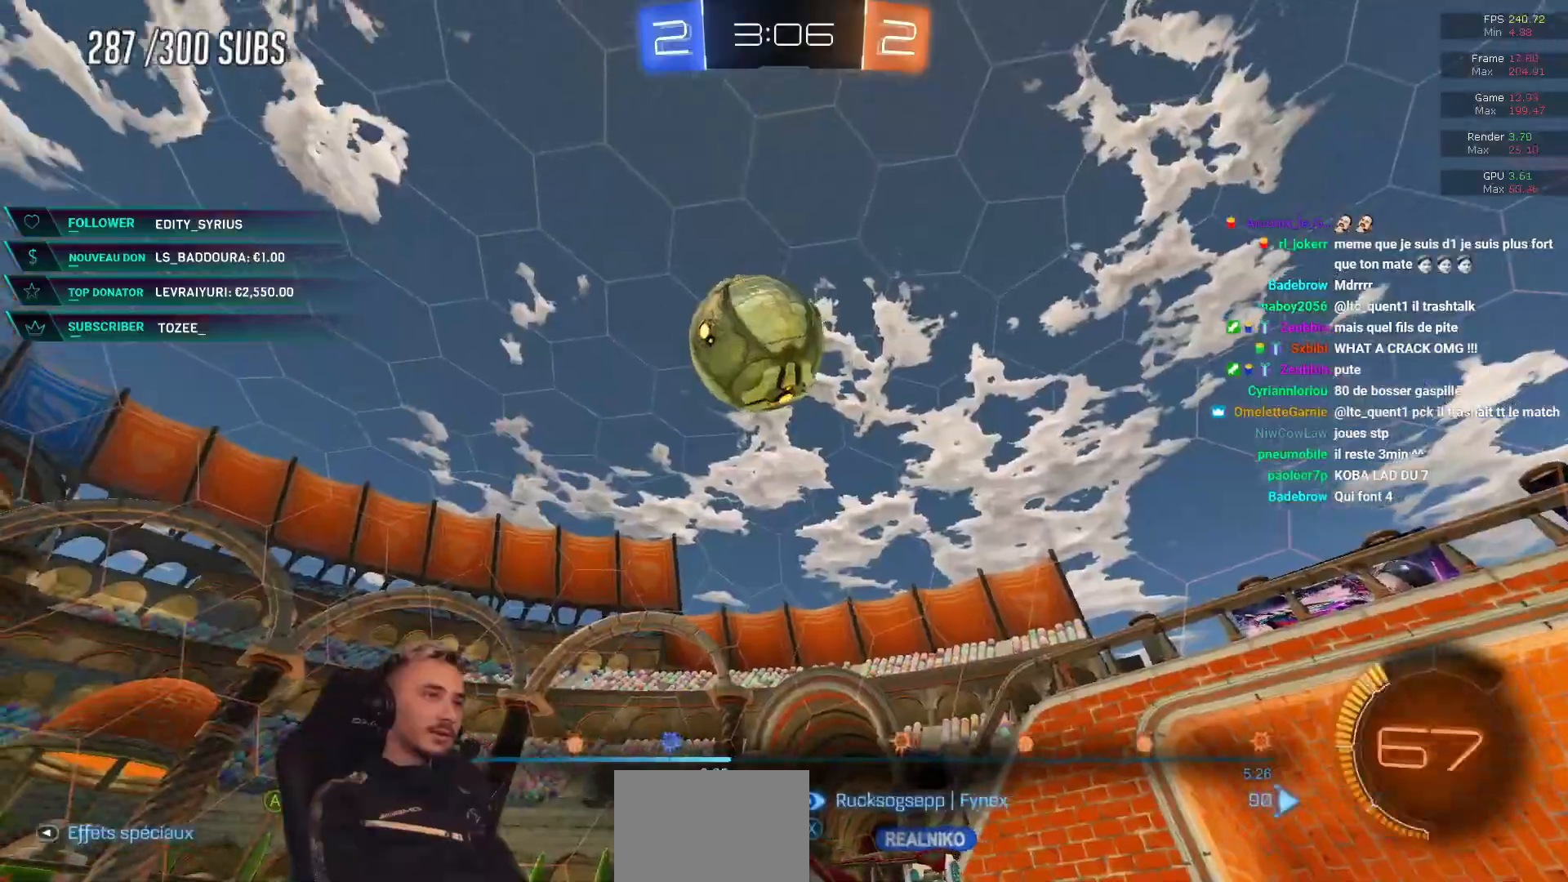
{"buttons": [], "left_stick": "center", "right_stick": "center", "events": [[217, "A", "down"], [234, "DPAD_LEFT", "down"], [284, "A", "up"], [351, "DPAD_LEFT", "up"]]}
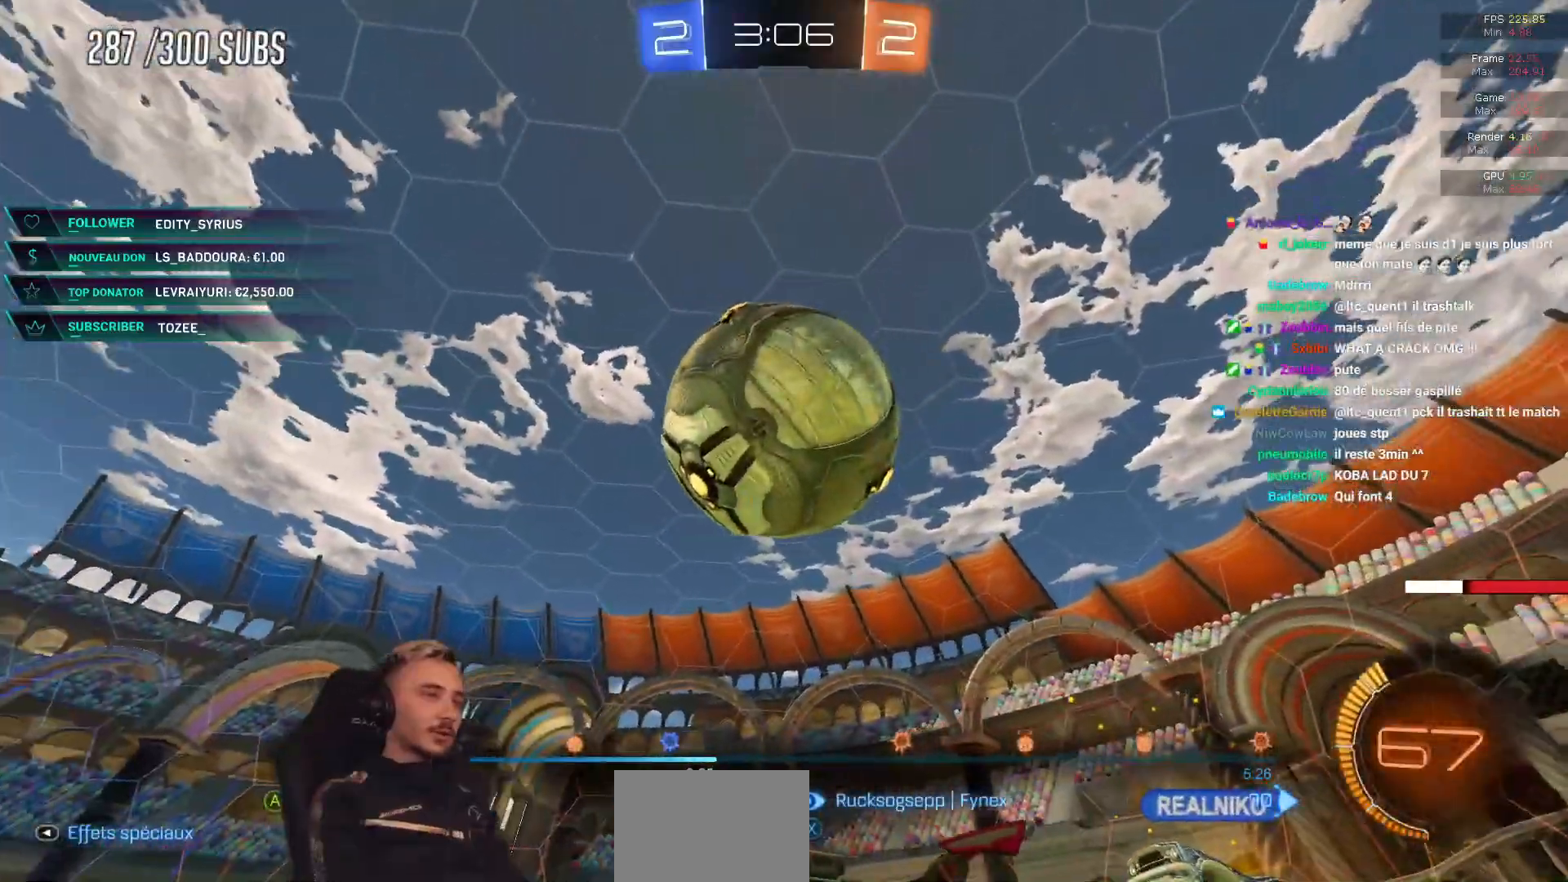
{"buttons": [], "left_stick": "center", "right_stick": "center", "events": []}
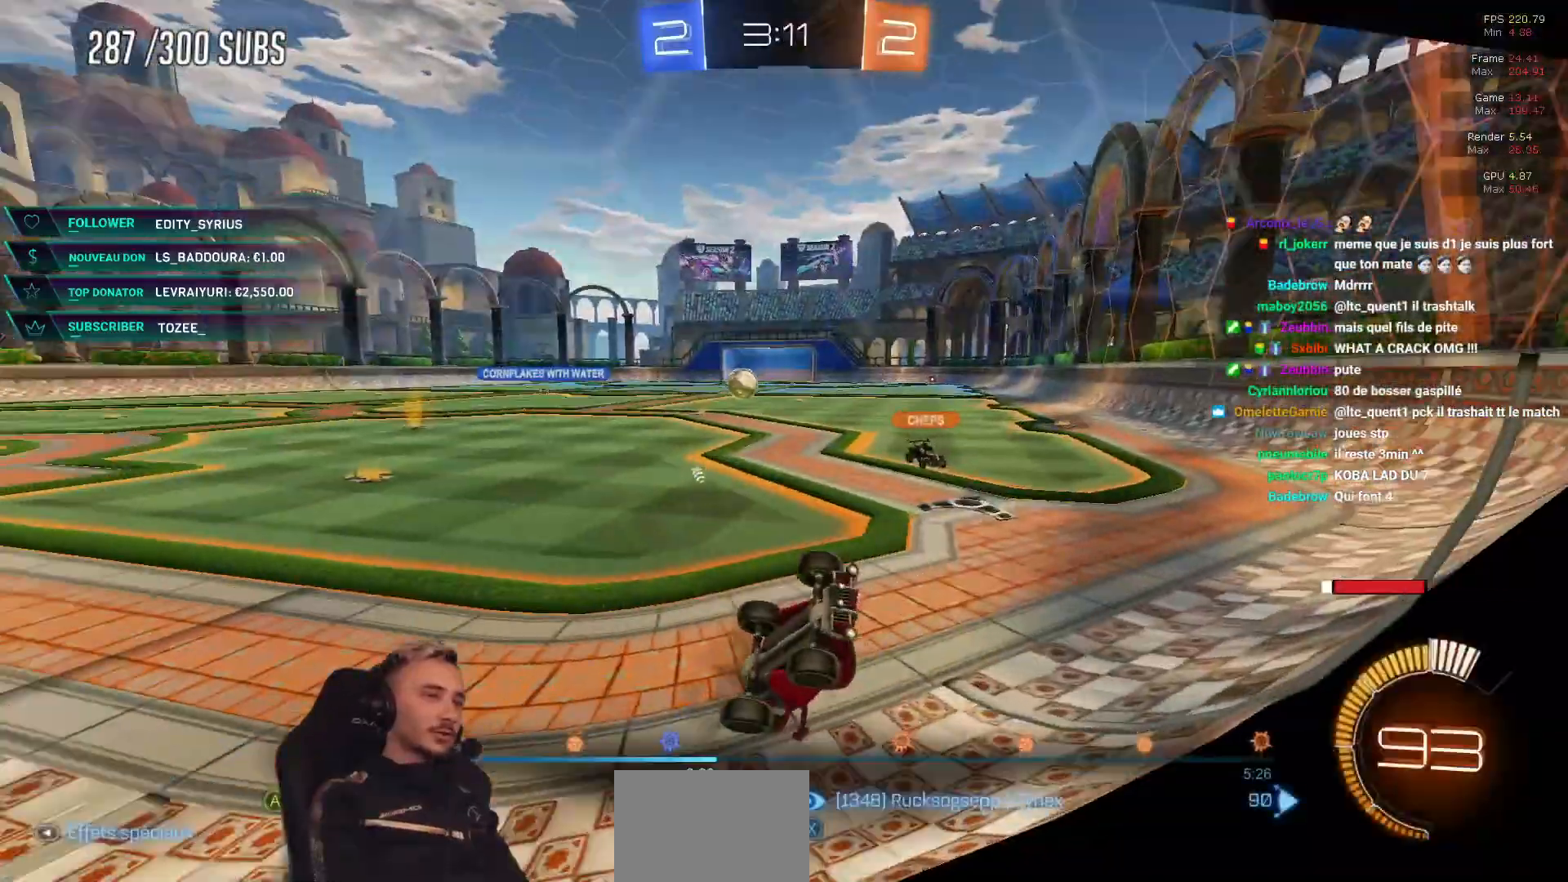
{"buttons": [], "left_stick": "center", "right_stick": "center", "events": [[351, "A", "down"], [467, "A", "up"]]}
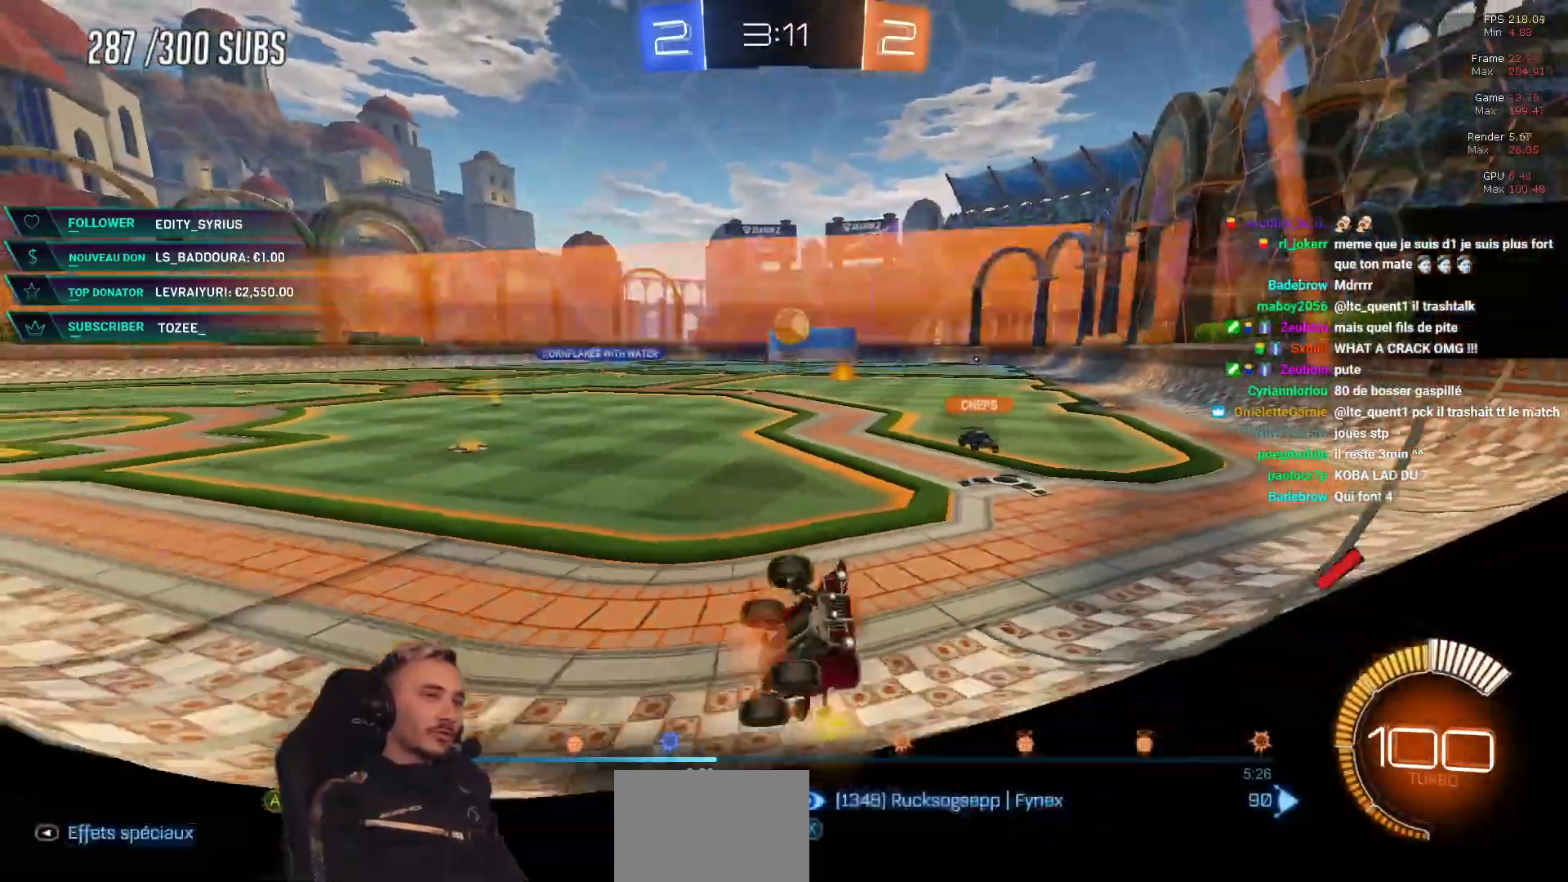
{"buttons": [], "left_stick": "center", "right_stick": "center", "events": []}
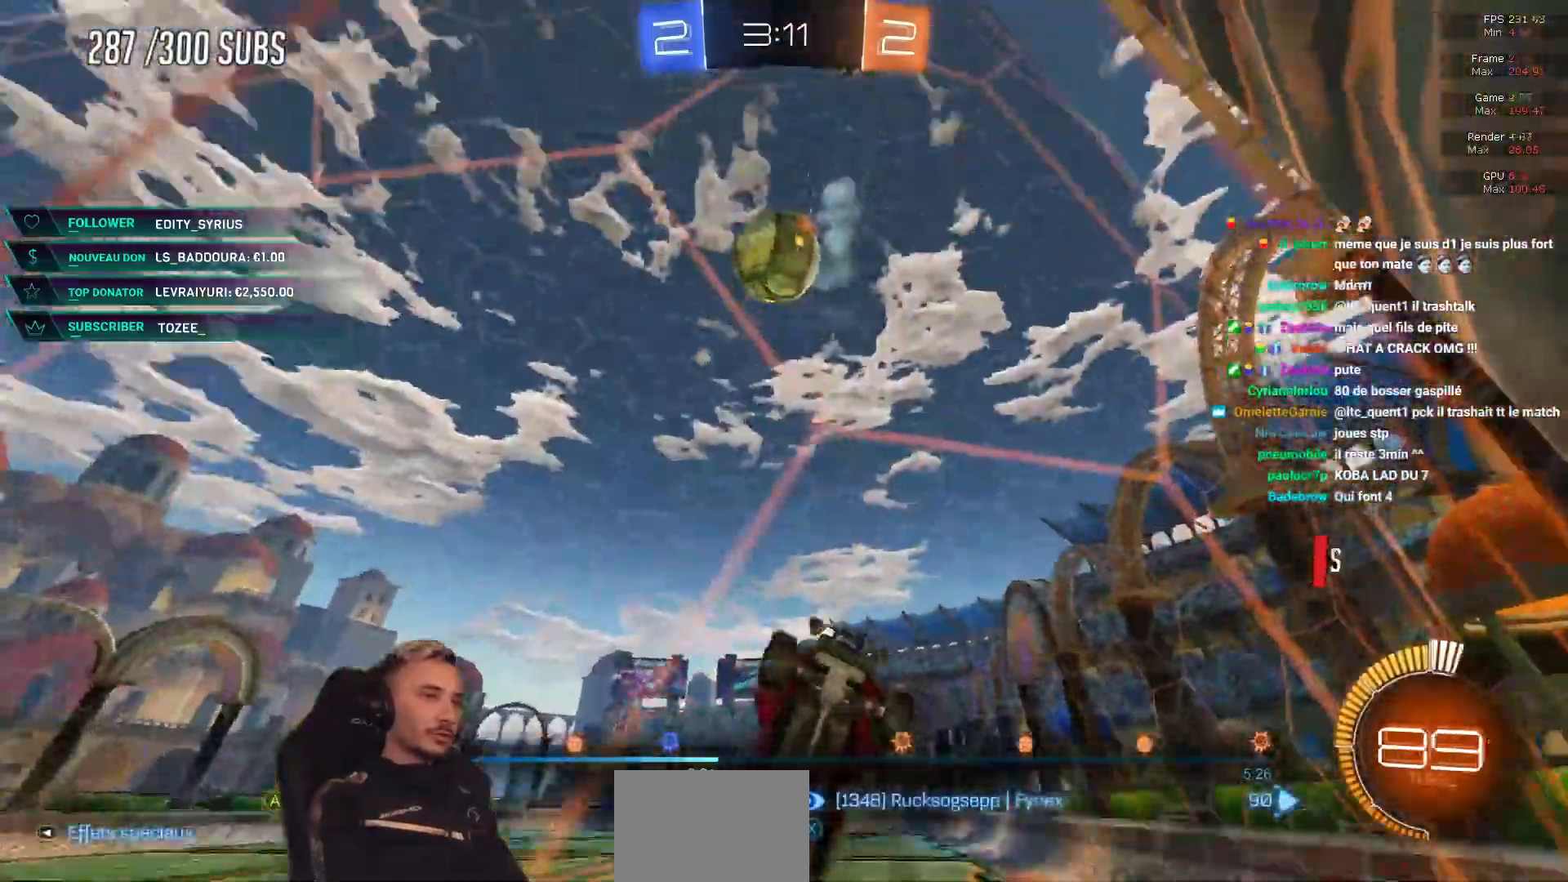
{"buttons": [], "left_stick": "center", "right_stick": "center", "events": []}
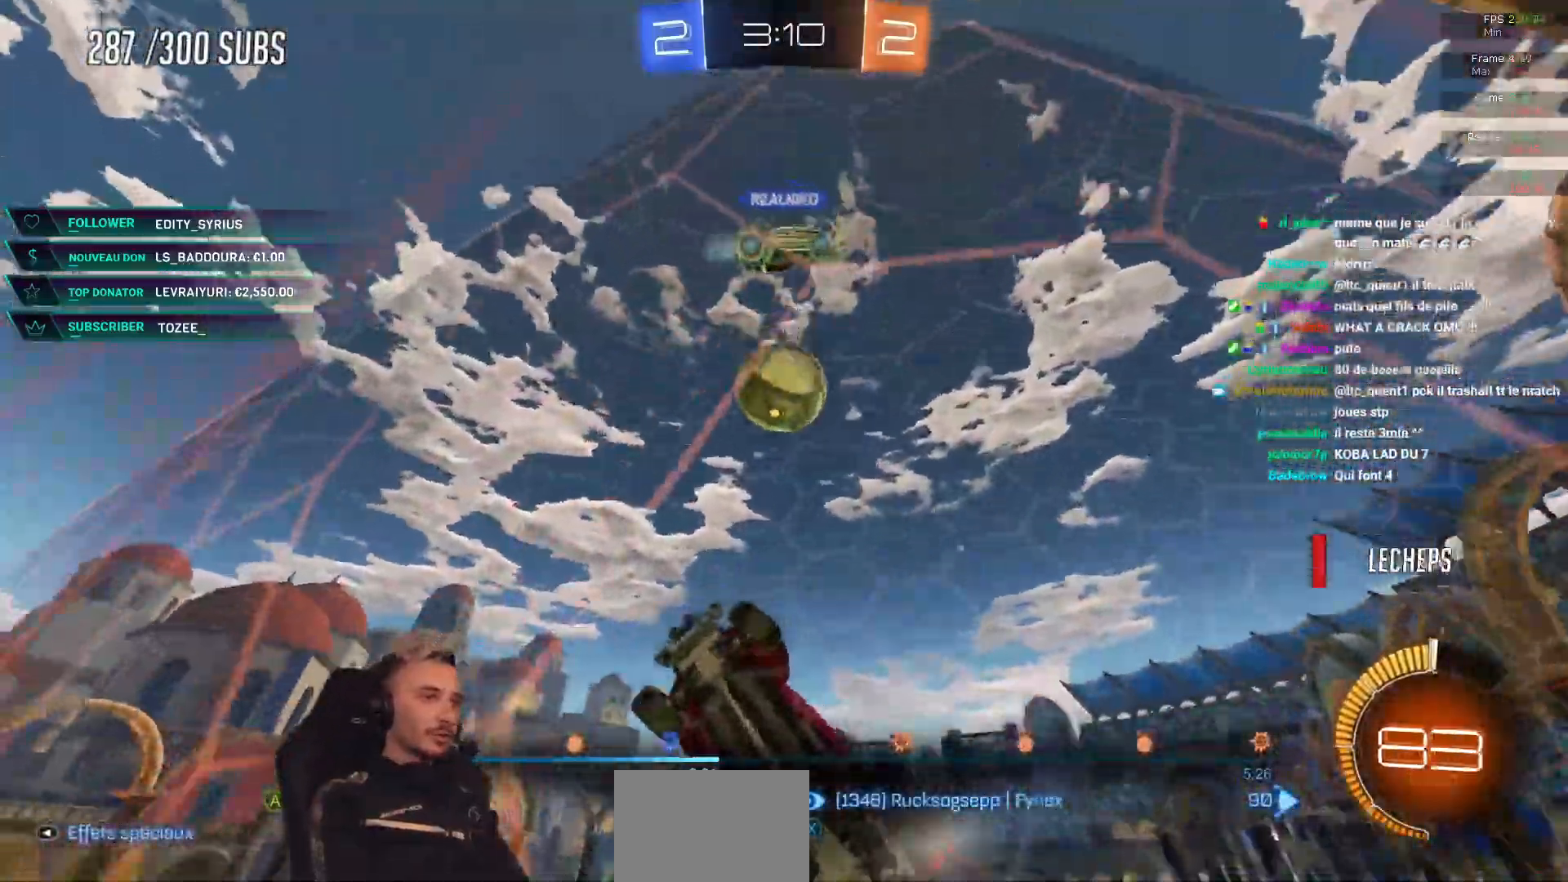
{"buttons": [], "left_stick": "center", "right_stick": "center", "events": []}
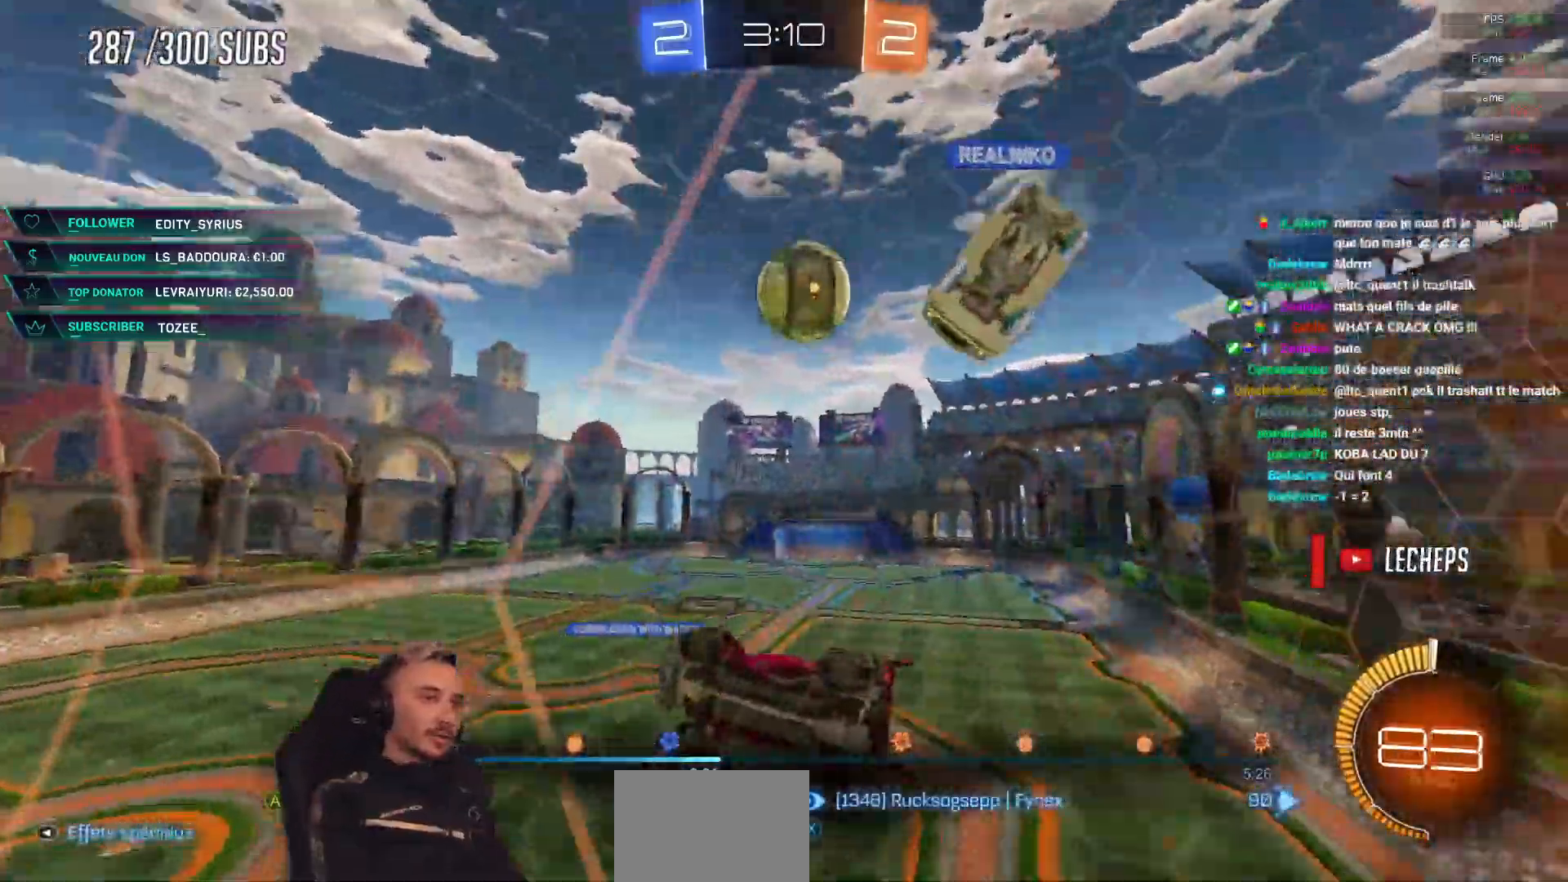
{"buttons": [], "left_stick": "center", "right_stick": "center", "events": []}
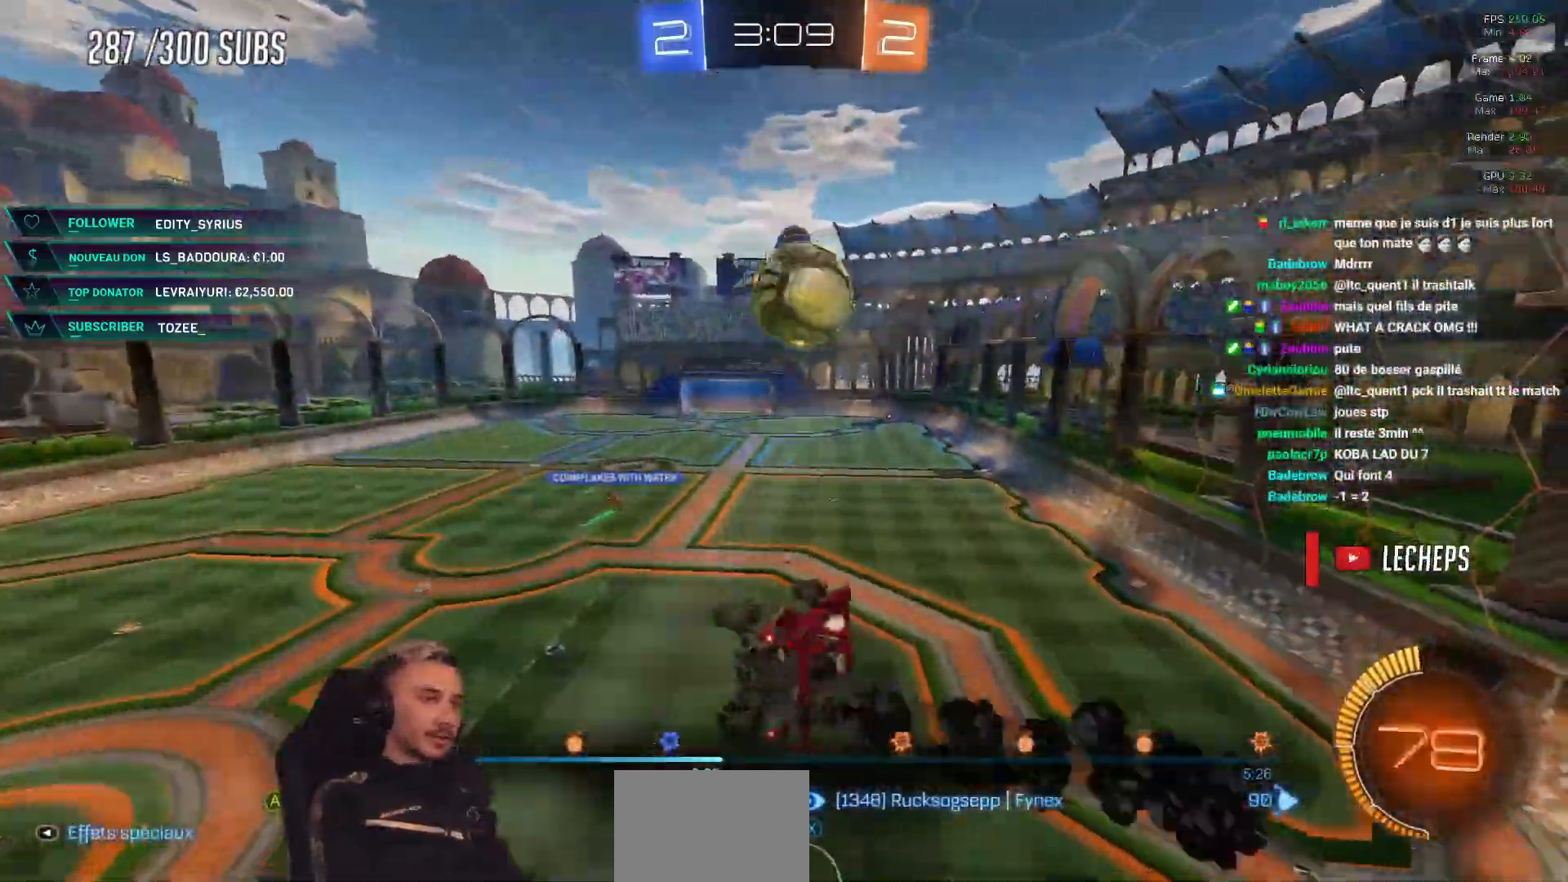
{"buttons": [], "left_stick": "center", "right_stick": "center", "events": []}
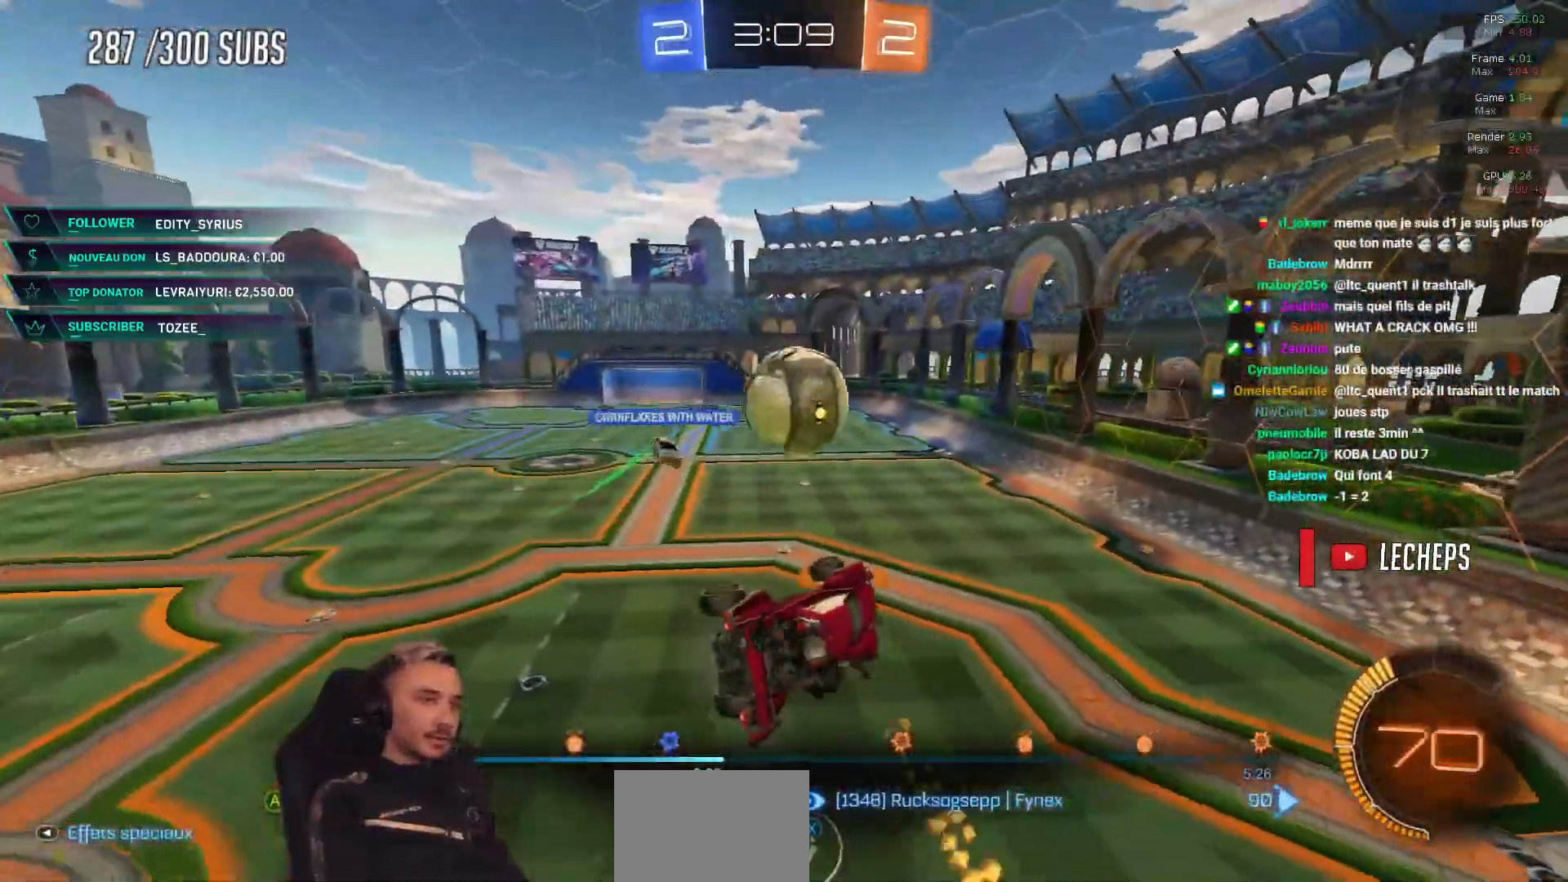
{"buttons": [], "left_stick": "center", "right_stick": "center", "events": [[351, "A", "down"], [467, "A", "up"]]}
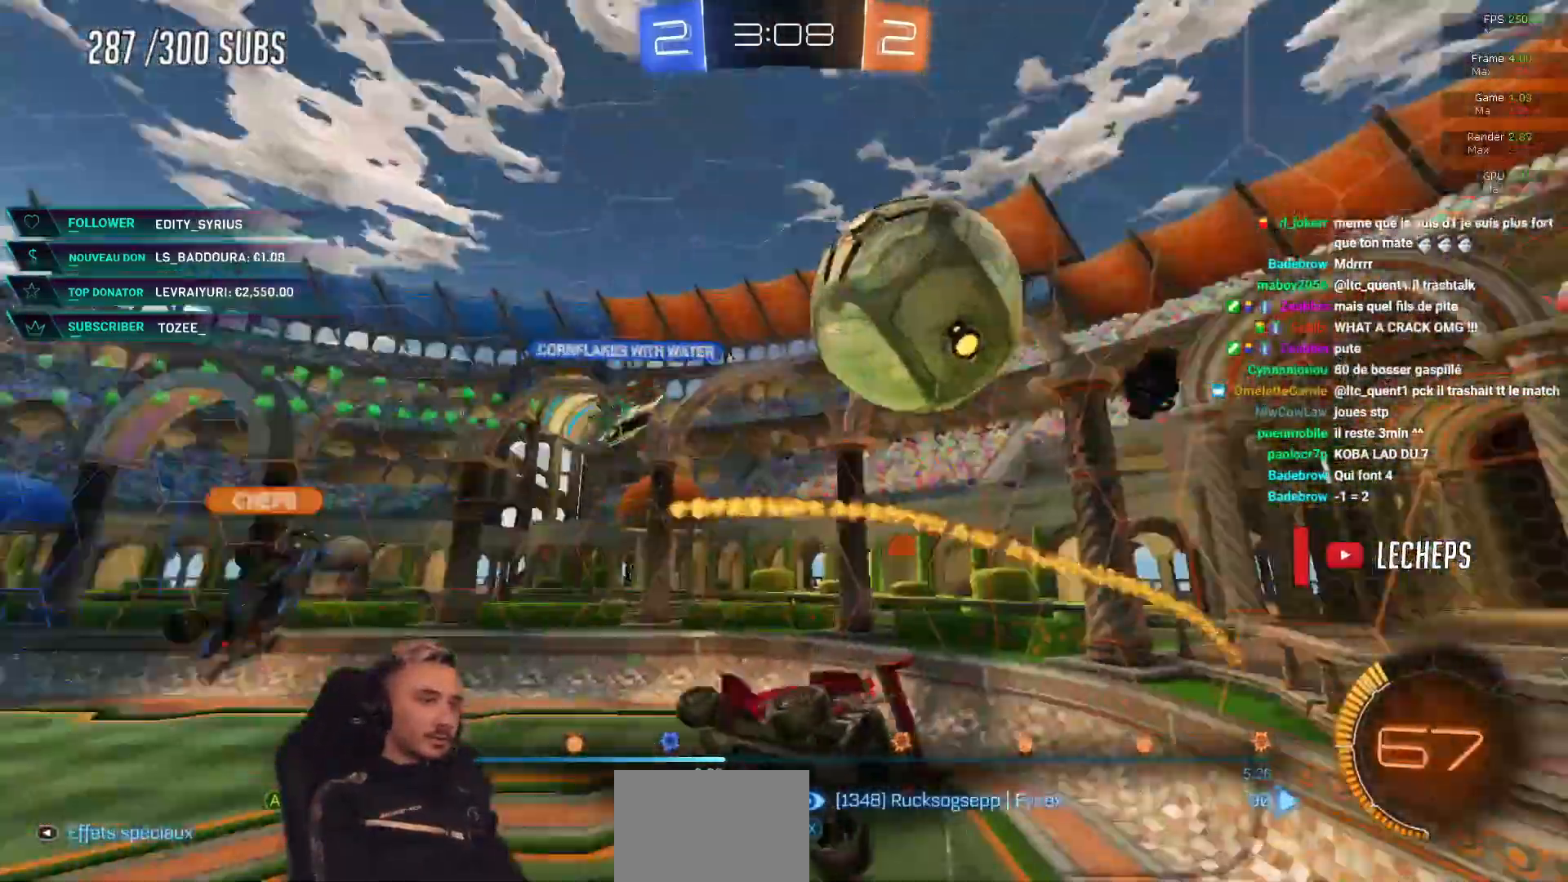
{"buttons": [], "left_stick": "center", "right_stick": "center", "events": [[367, "A", "down"], [500, "A", "up"]]}
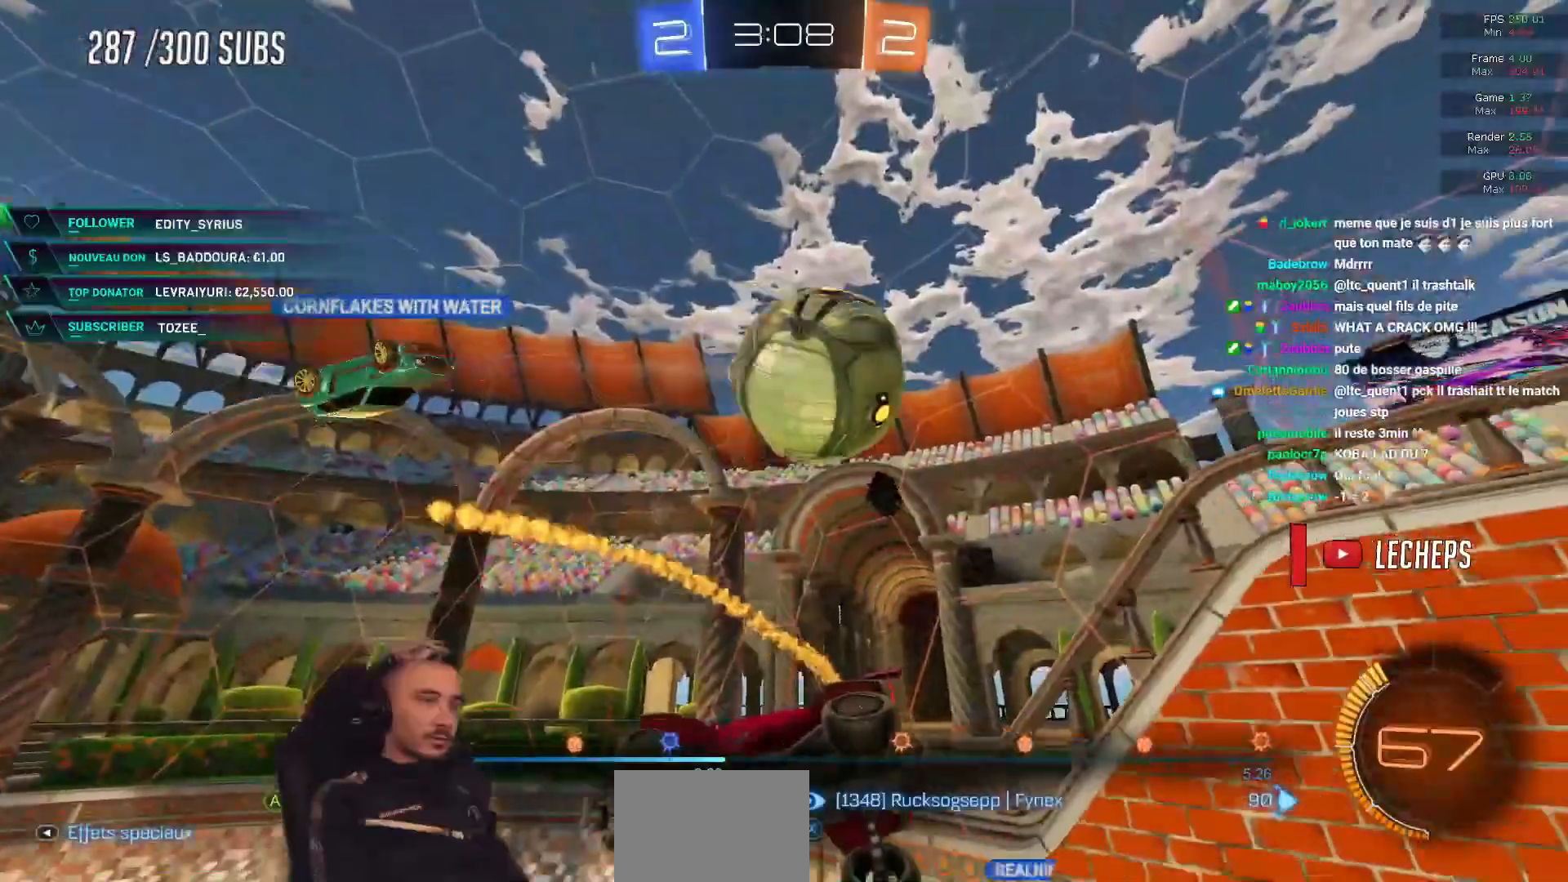
{"buttons": [], "left_stick": "center", "right_stick": "center", "events": []}
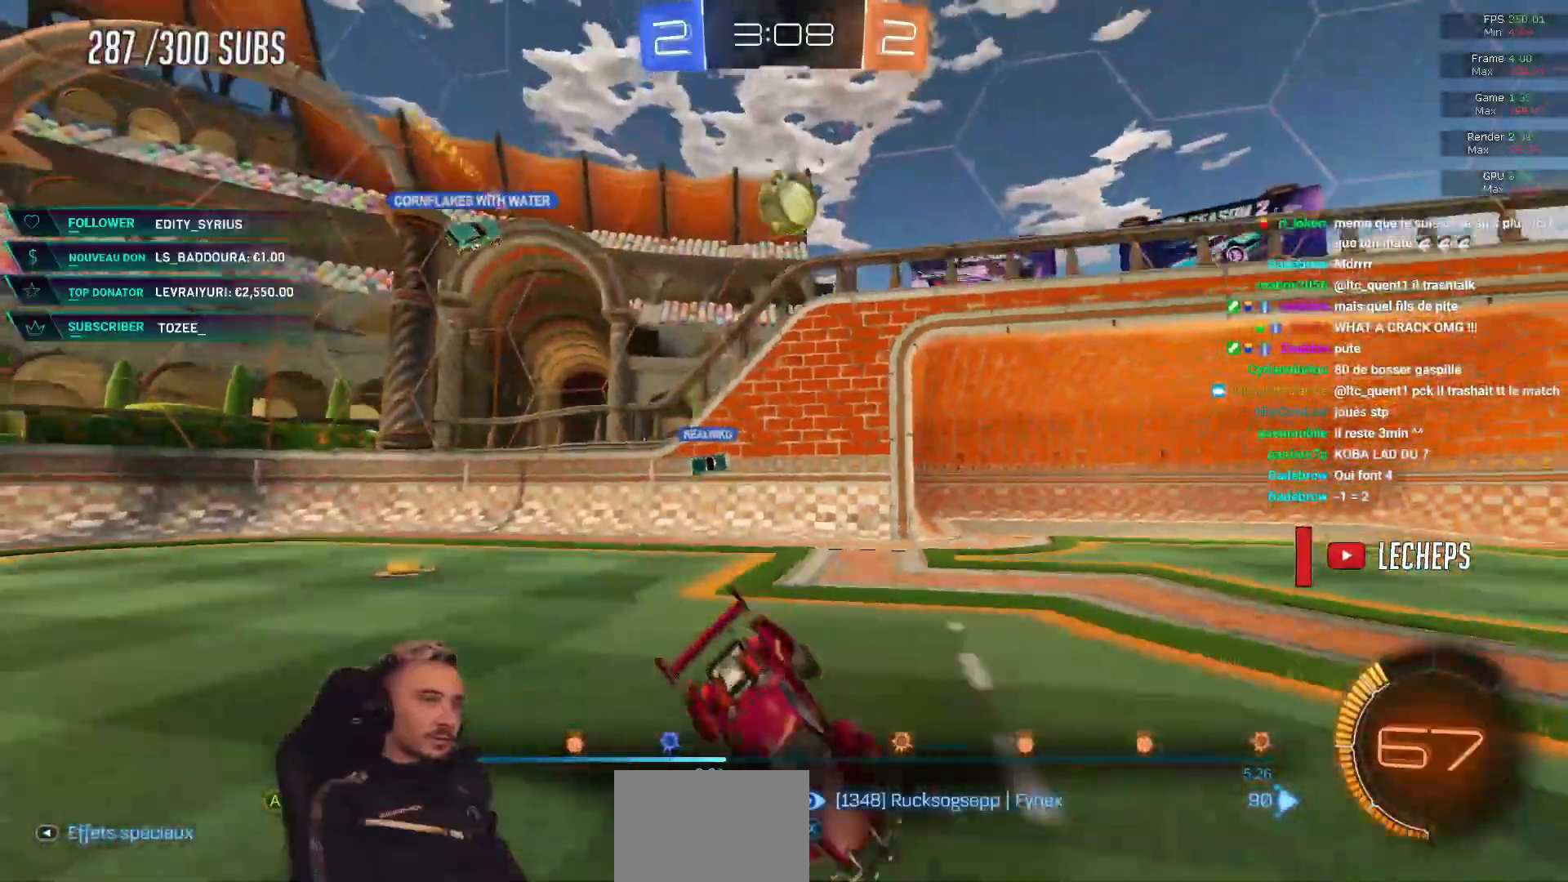
{"buttons": [], "left_stick": "center", "right_stick": "center", "events": []}
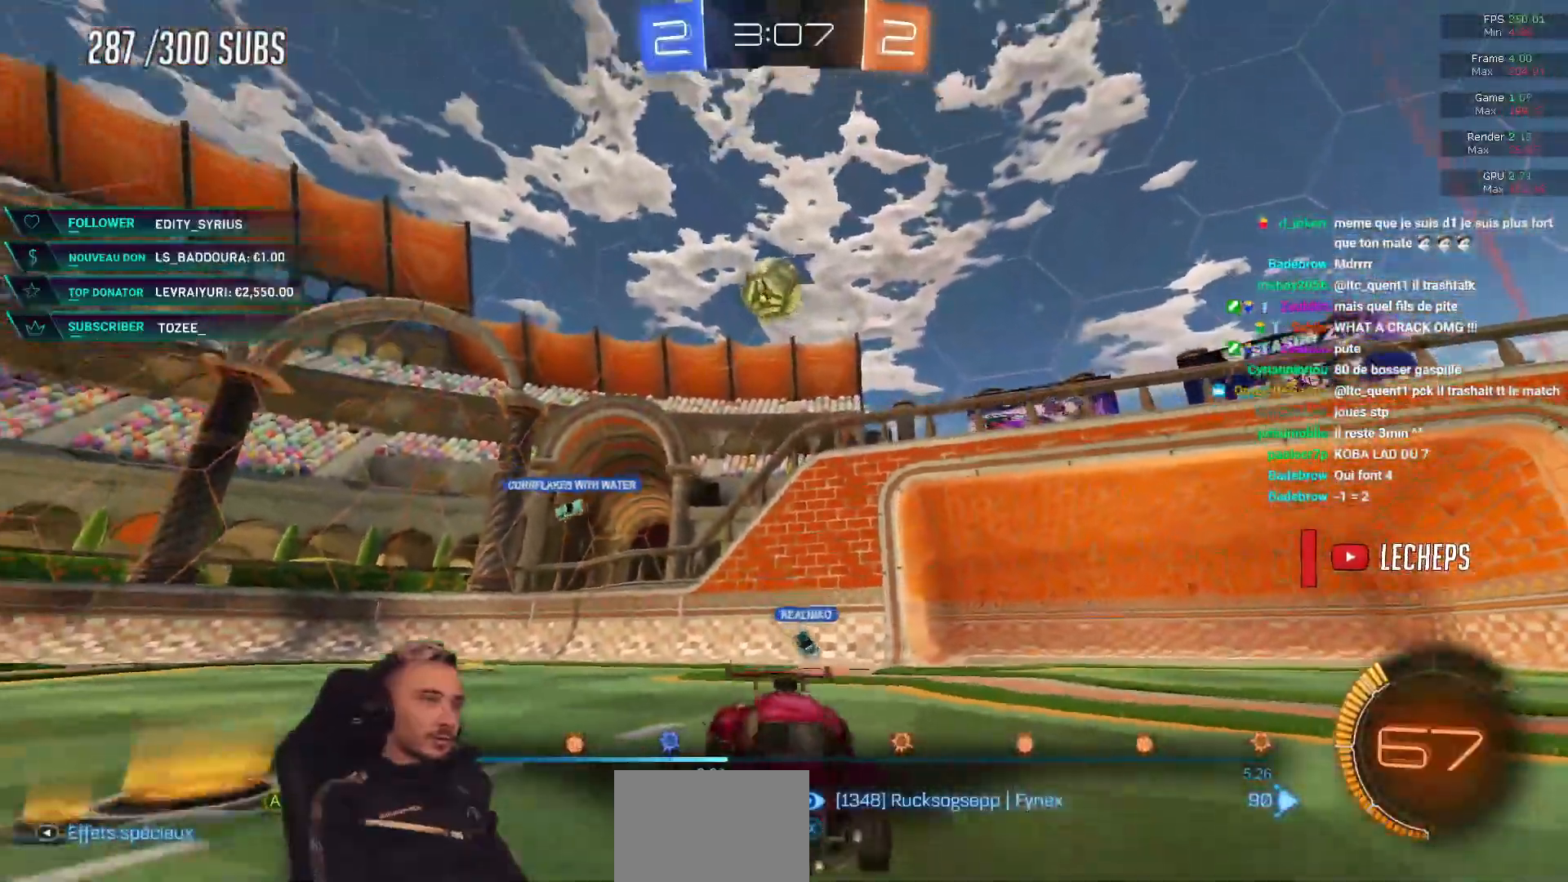
{"buttons": [], "left_stick": "center", "right_stick": "center", "events": []}
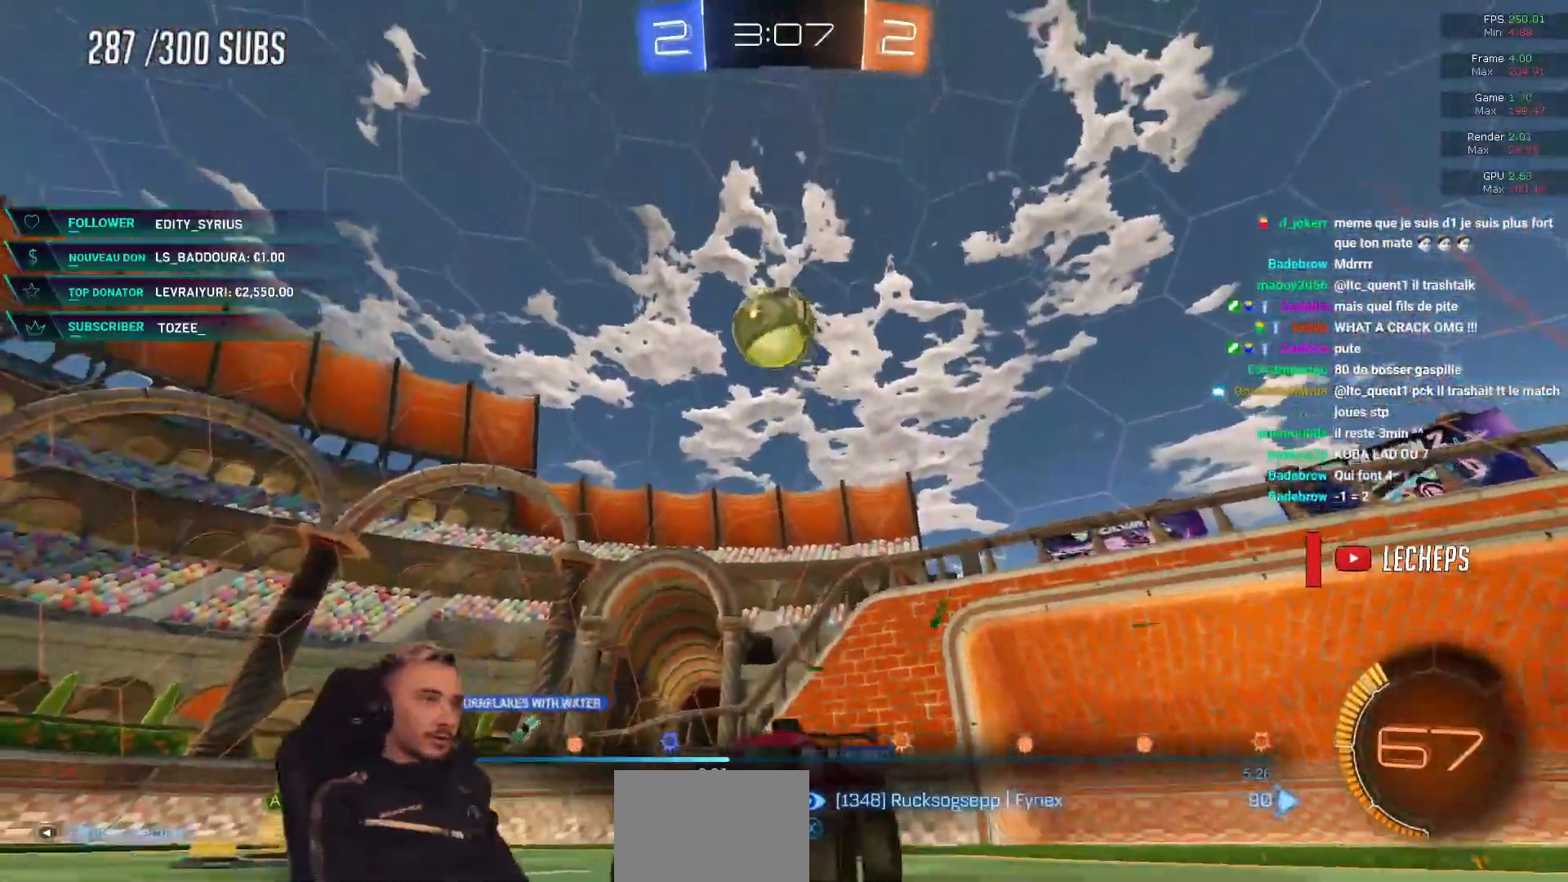
{"buttons": [], "left_stick": "center", "right_stick": "center", "events": []}